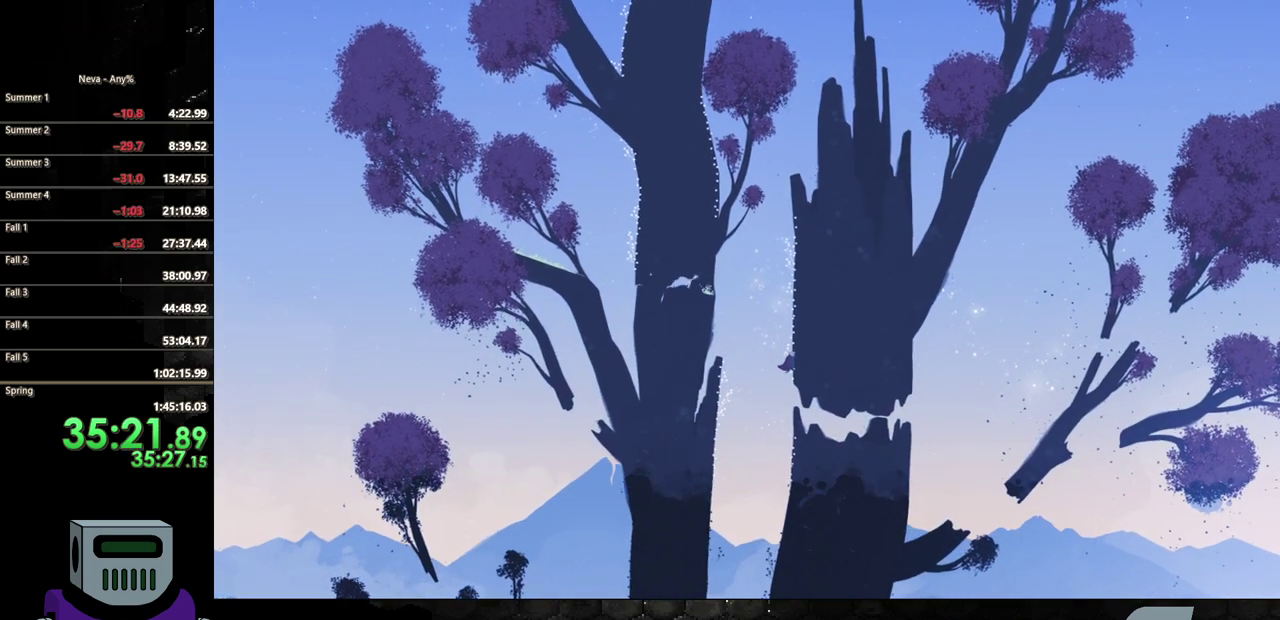
Gameplay with a controller (PlayStation layout); each line is a JSON object with the inputs held at the frame after it. "events" lists button and stick changes between this image and that frame as [ms after this image, input, new state], when the widget could be followed in between. Not read: L3 R3 left_stick right_stick.
{"buttons": ["DPAD_UP"], "events": [[117, "DPAD_LEFT", "down"], [350, "DPAD_LEFT", "up"]]}
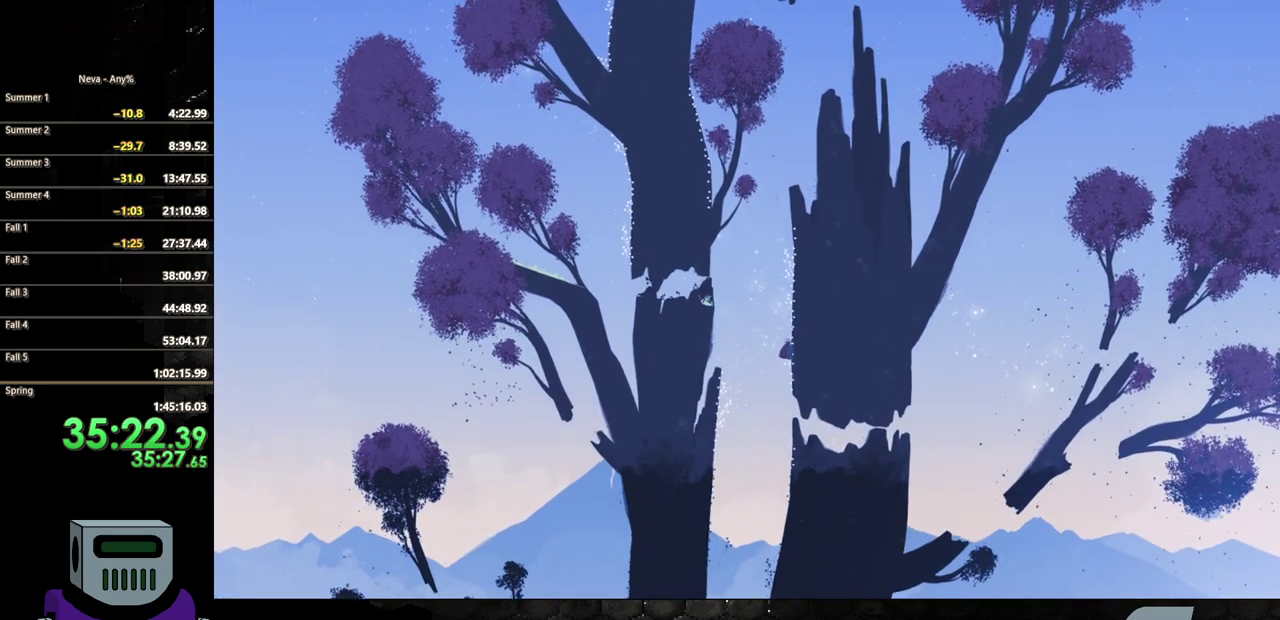
{"buttons": ["DPAD_UP"], "events": []}
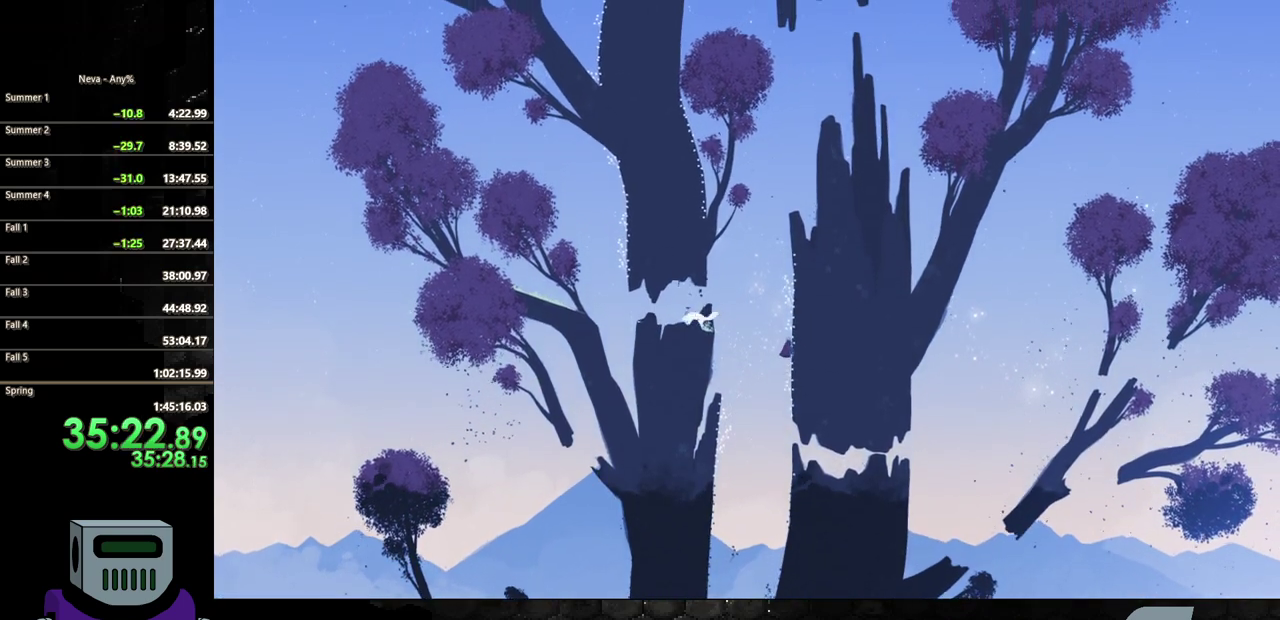
{"buttons": ["CROSS", "DPAD_LEFT"], "events": [[467, "DPAD_LEFT", "down"], [483, "CROSS", "down"], [500, "DPAD_UP", "up"]]}
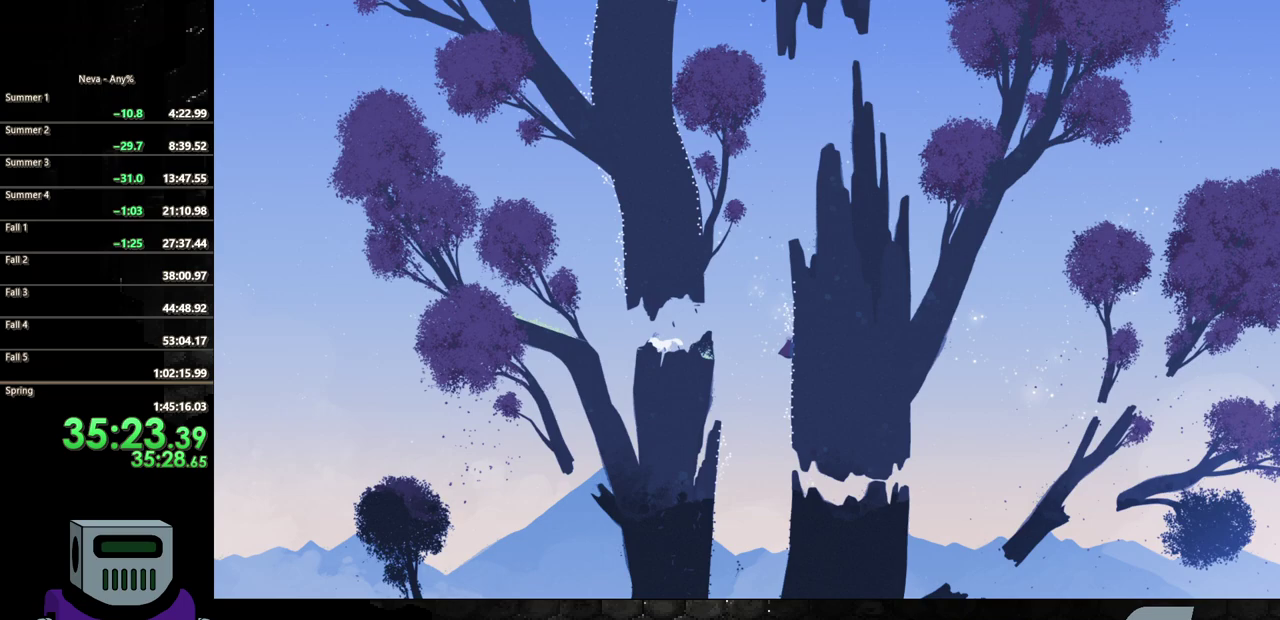
{"buttons": ["DPAD_DOWN", "DPAD_LEFT"], "events": [[150, "CROSS", "up"], [217, "CIRCLE", "down"], [350, "DPAD_DOWN", "down"], [433, "CIRCLE", "up"]]}
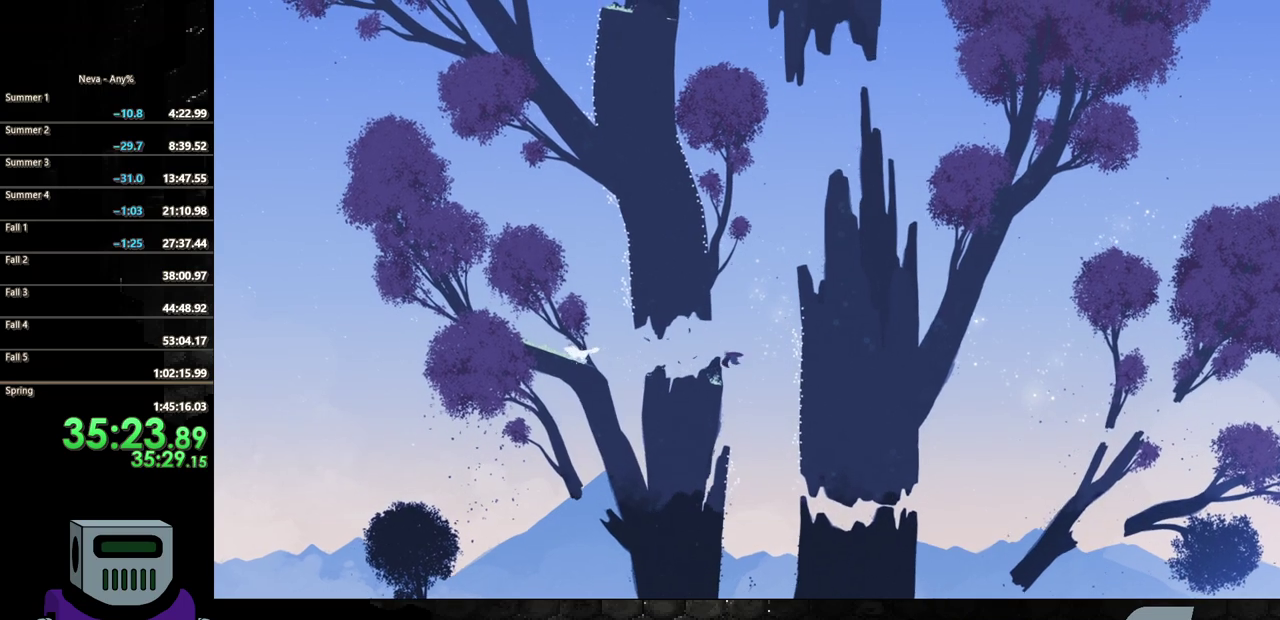
{"buttons": ["DPAD_LEFT"], "events": [[33, "DPAD_DOWN", "up"]]}
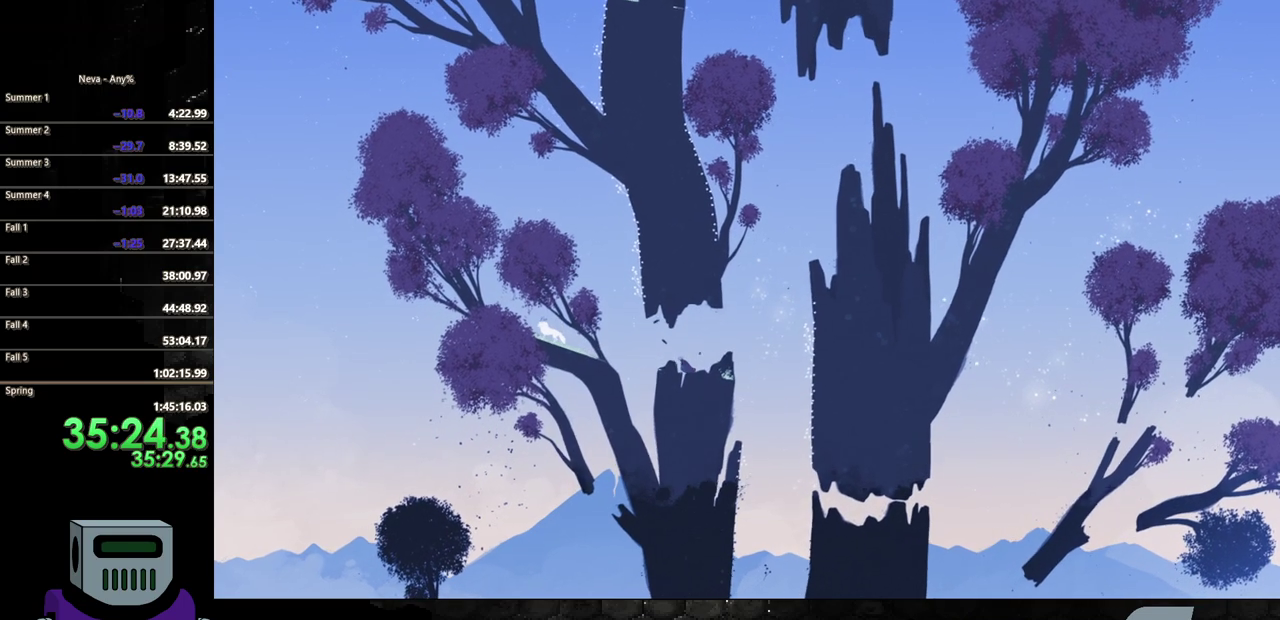
{"buttons": ["CROSS", "DPAD_LEFT"], "events": [[300, "CROSS", "down"]]}
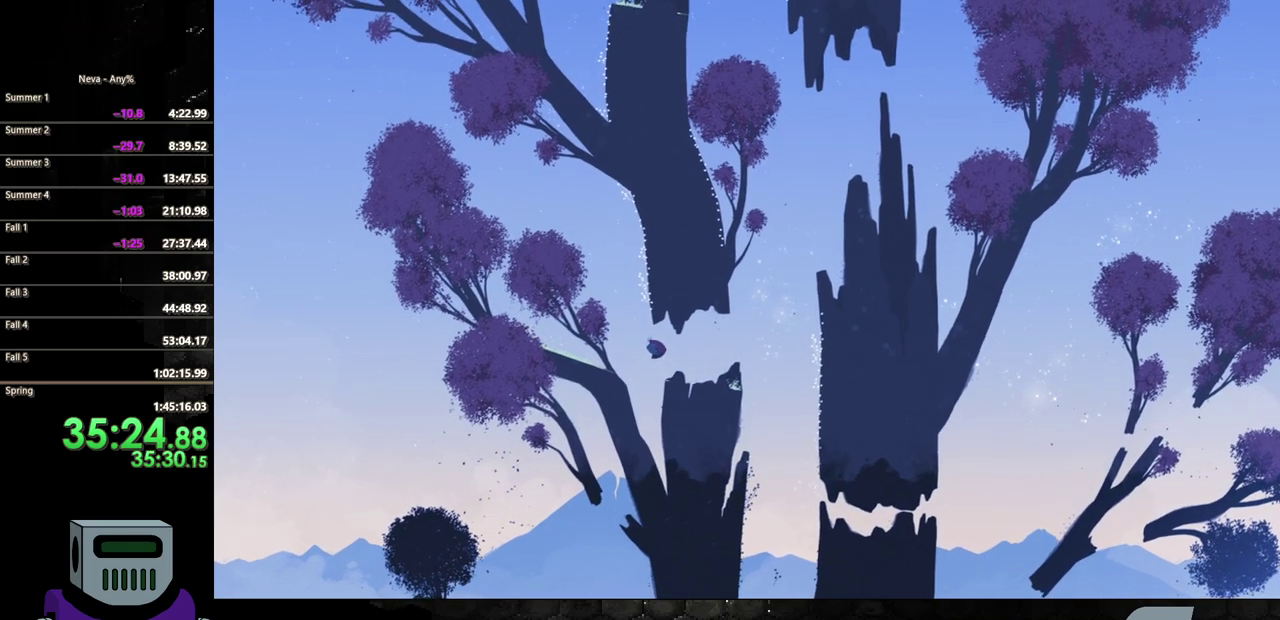
{"buttons": ["DPAD_LEFT"], "events": [[150, "CROSS", "up"]]}
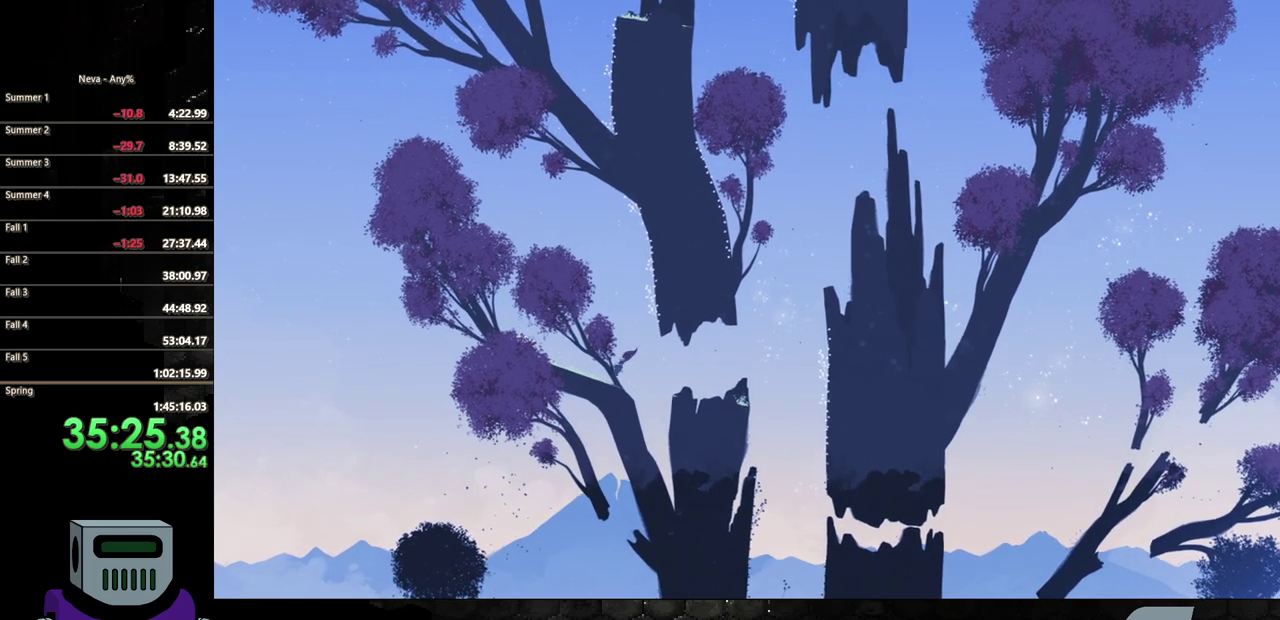
{"buttons": ["CROSS", "DPAD_RIGHT"], "events": [[183, "CROSS", "down"], [183, "DPAD_LEFT", "up"], [350, "DPAD_RIGHT", "down"], [367, "CROSS", "up"], [433, "CROSS", "down"]]}
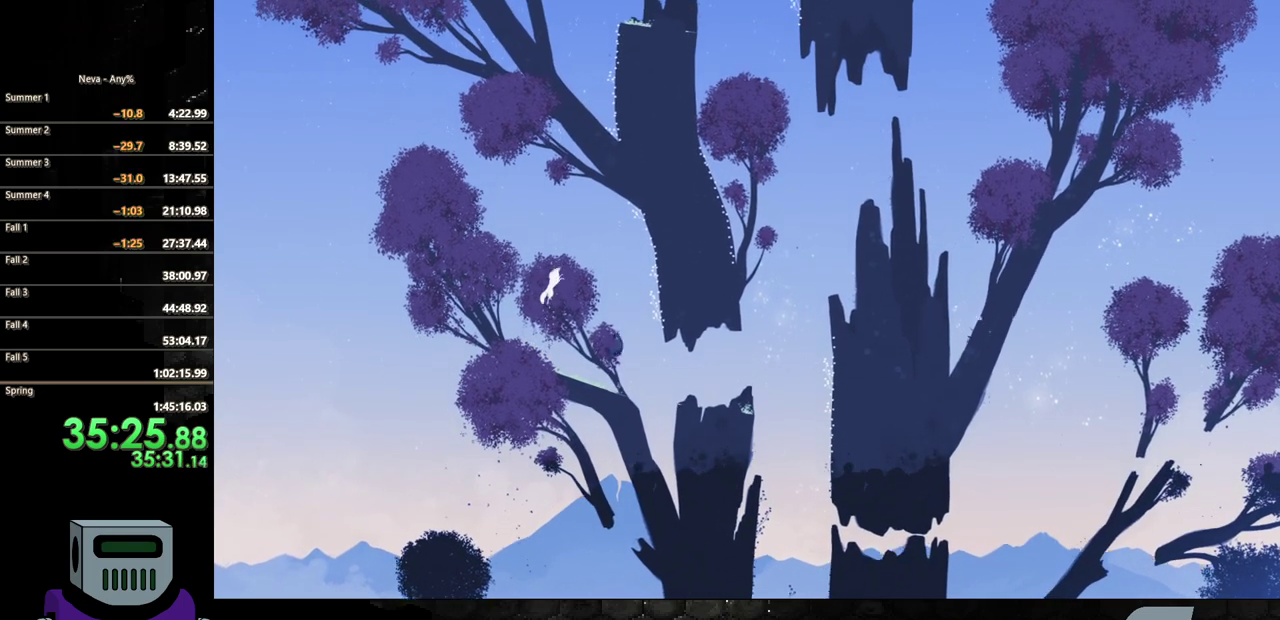
{"buttons": ["DPAD_DOWN", "DPAD_RIGHT"], "events": [[50, "DPAD_DOWN", "down"], [233, "CIRCLE", "down"], [233, "CROSS", "up"], [383, "CIRCLE", "up"]]}
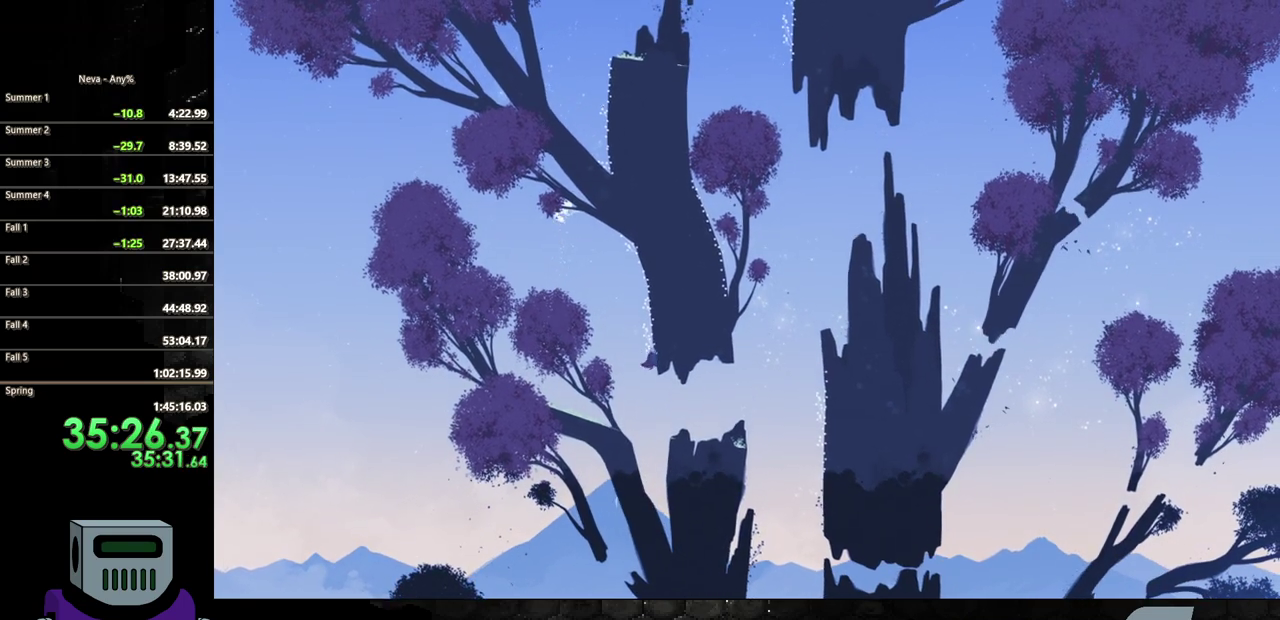
{"buttons": ["DPAD_UP", "DPAD_LEFT"], "events": [[83, "DPAD_DOWN", "up"], [117, "DPAD_UP", "down"], [133, "DPAD_RIGHT", "up"], [400, "DPAD_LEFT", "down"]]}
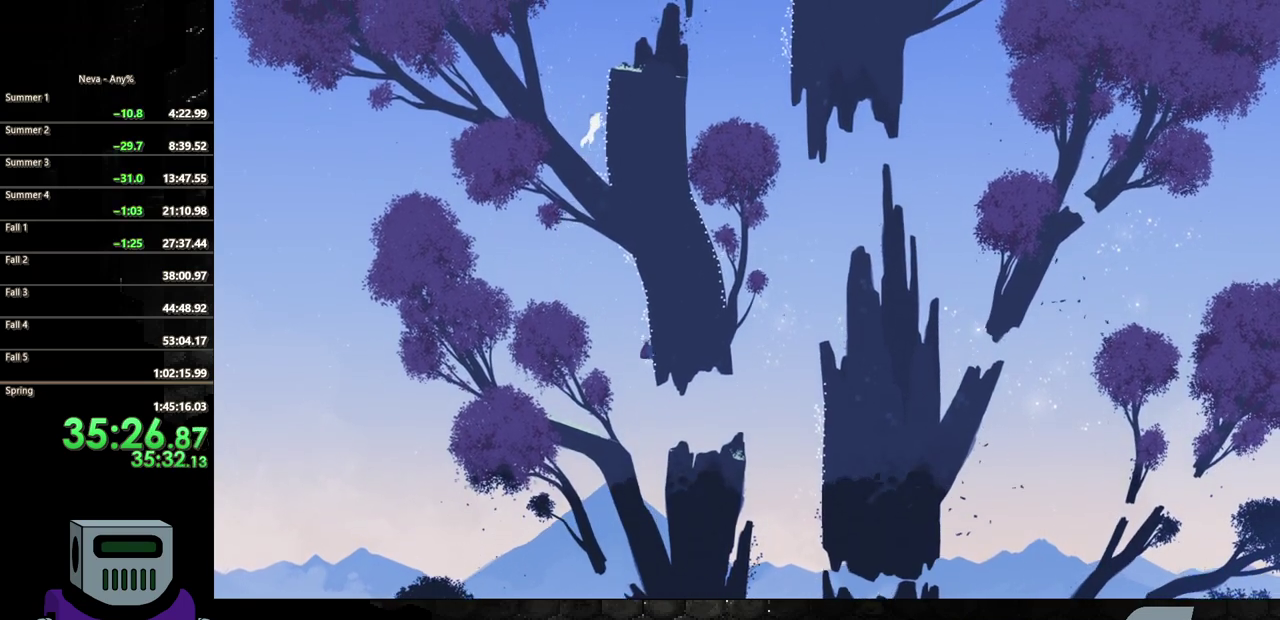
{"buttons": ["DPAD_UP"], "events": [[117, "DPAD_LEFT", "up"]]}
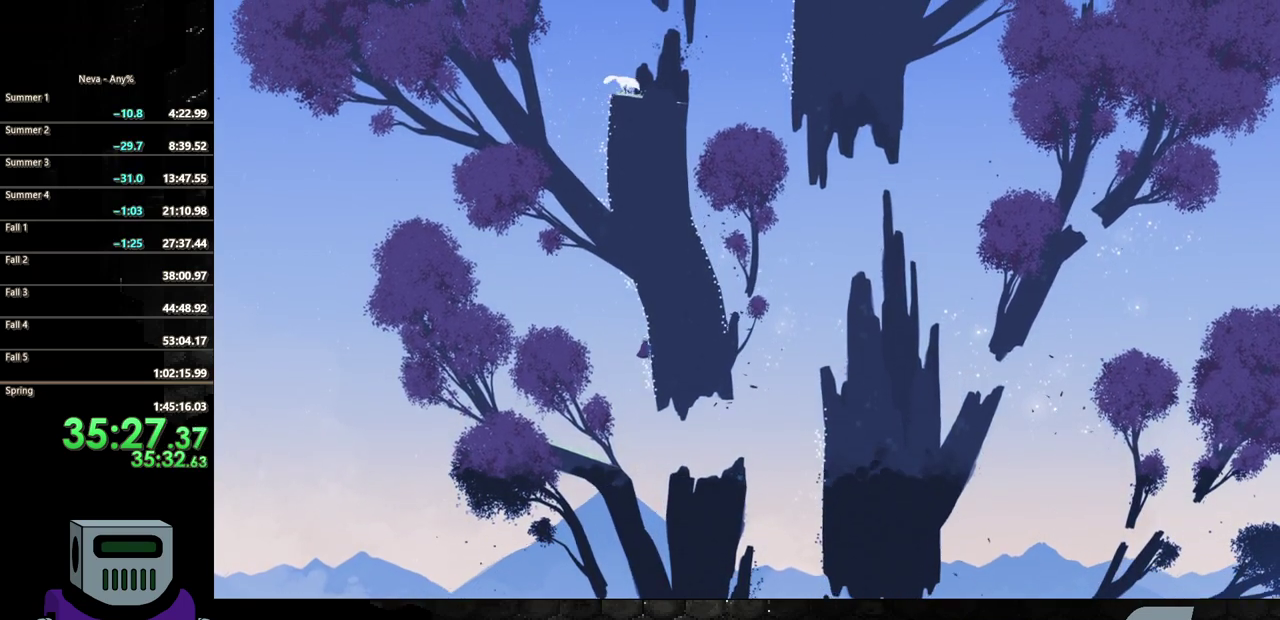
{"buttons": ["DPAD_UP"], "events": []}
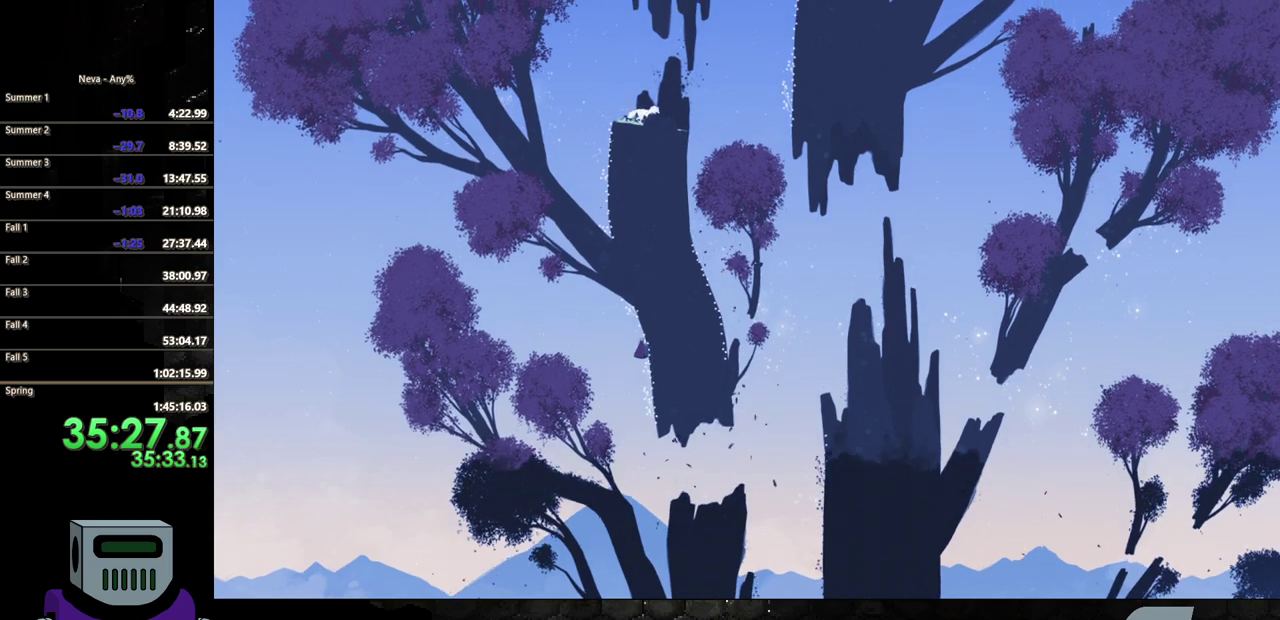
{"buttons": ["DPAD_UP"], "events": []}
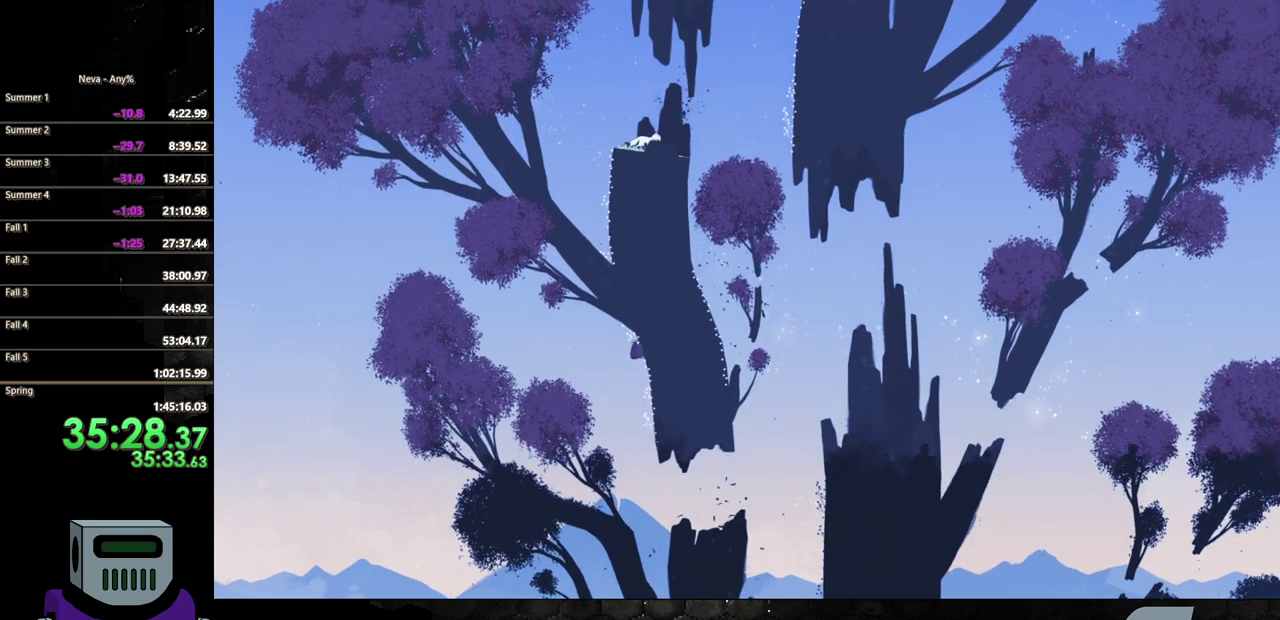
{"buttons": ["DPAD_UP"], "events": []}
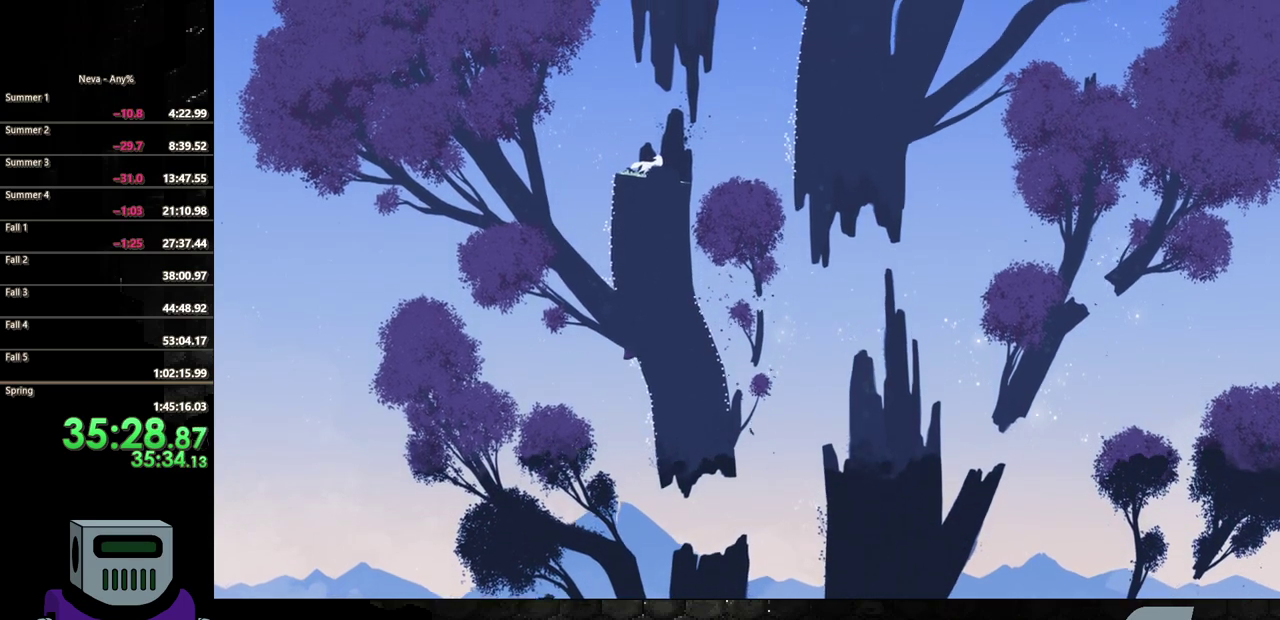
{"buttons": ["DPAD_UP", "DPAD_LEFT"], "events": [[283, "DPAD_LEFT", "down"]]}
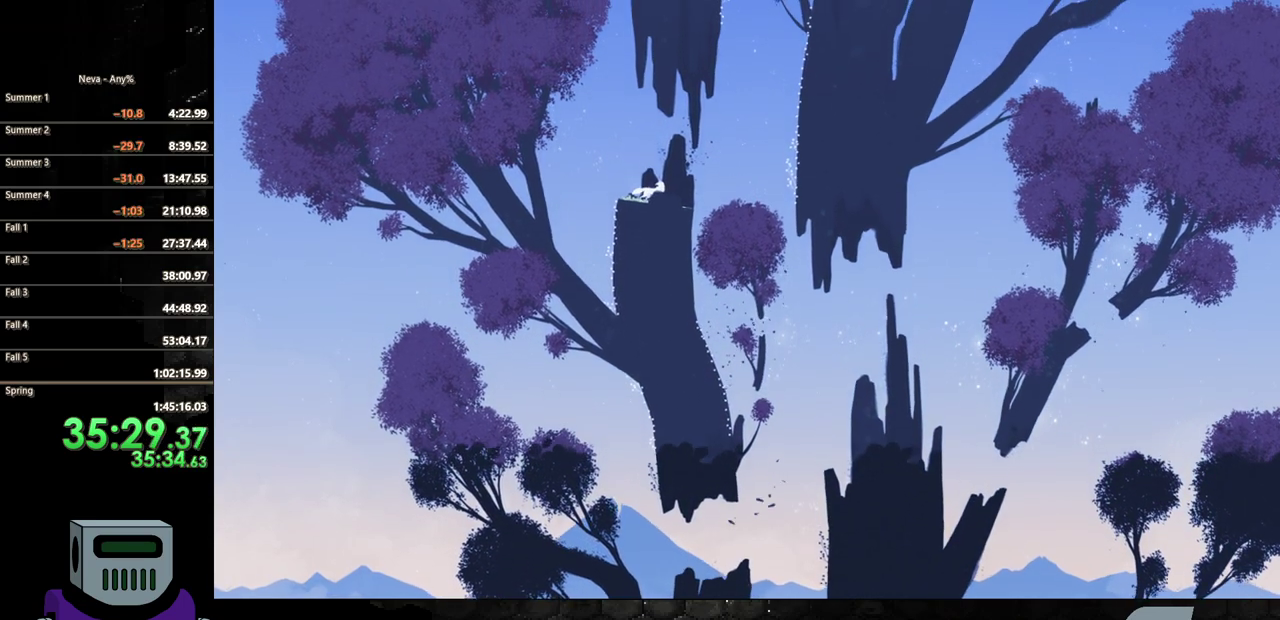
{"buttons": ["DPAD_UP"], "events": [[283, "DPAD_LEFT", "up"]]}
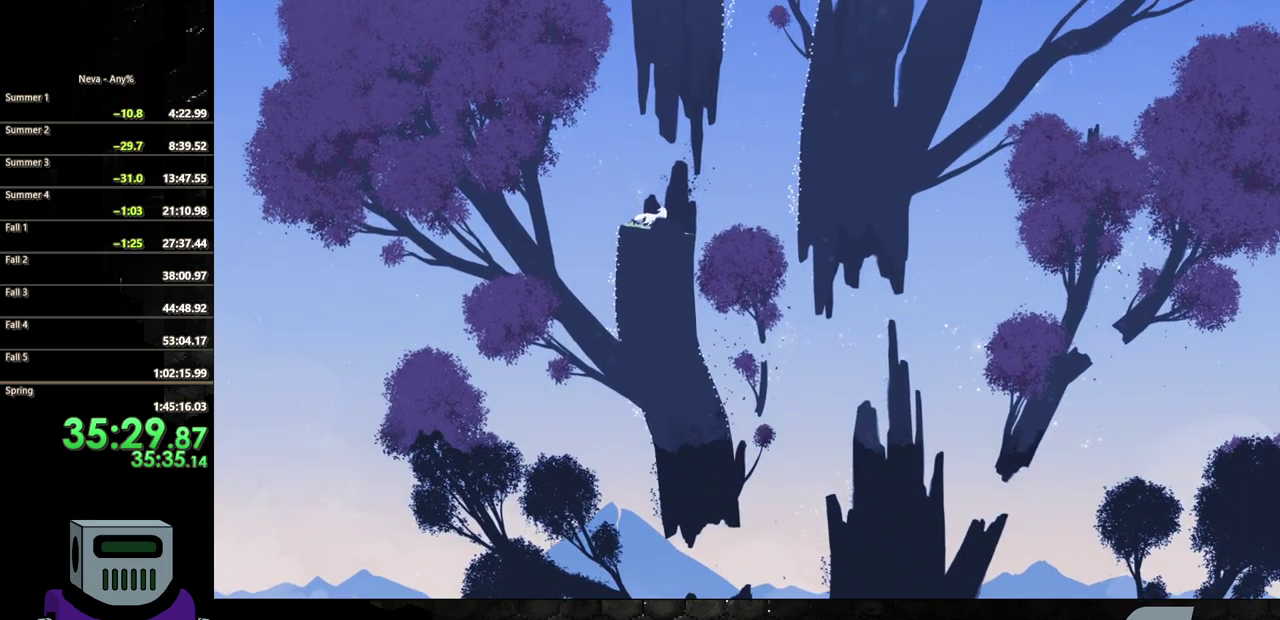
{"buttons": ["DPAD_UP"], "events": []}
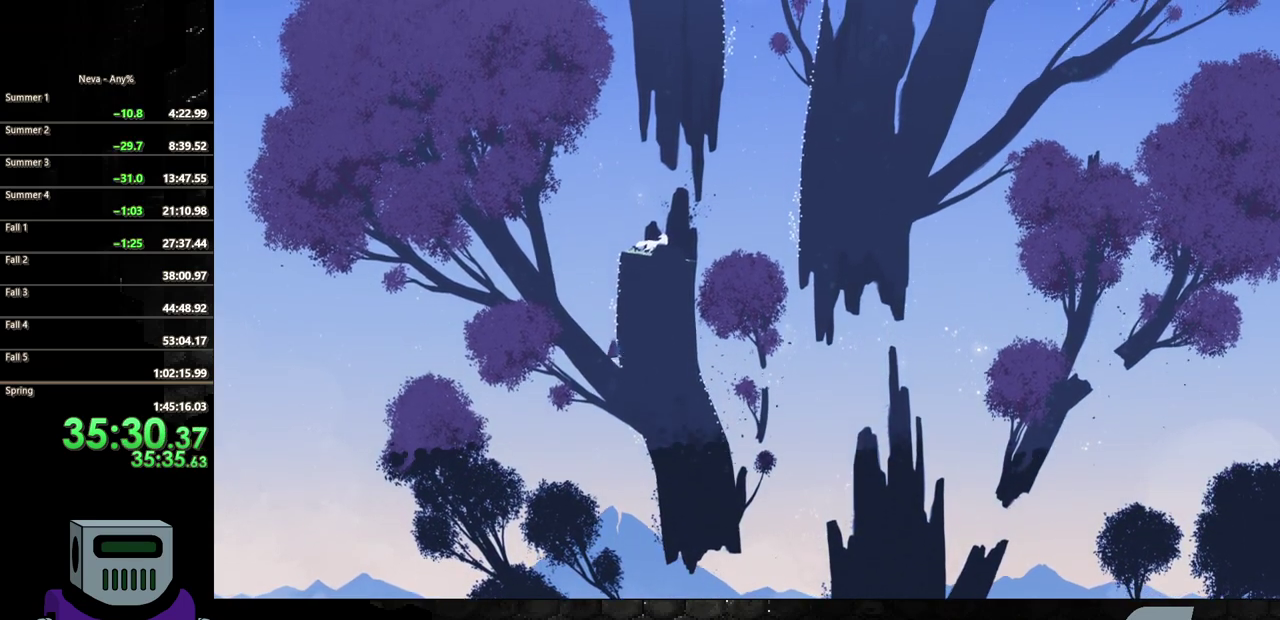
{"buttons": ["DPAD_UP"], "events": []}
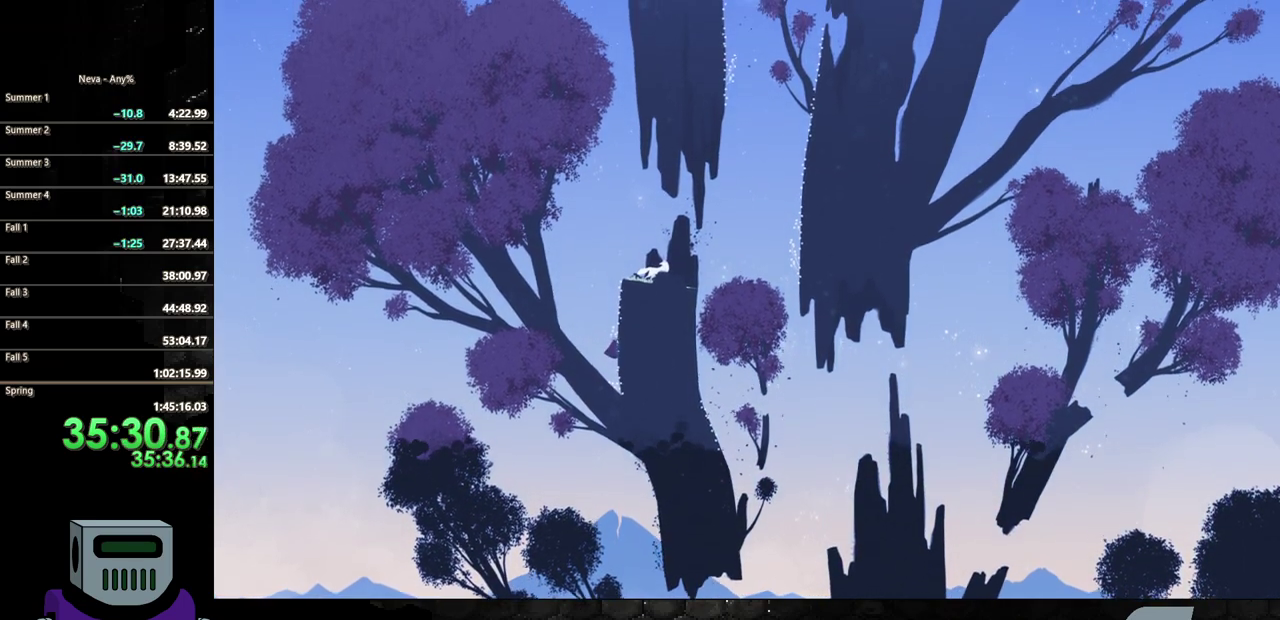
{"buttons": ["DPAD_UP"], "events": []}
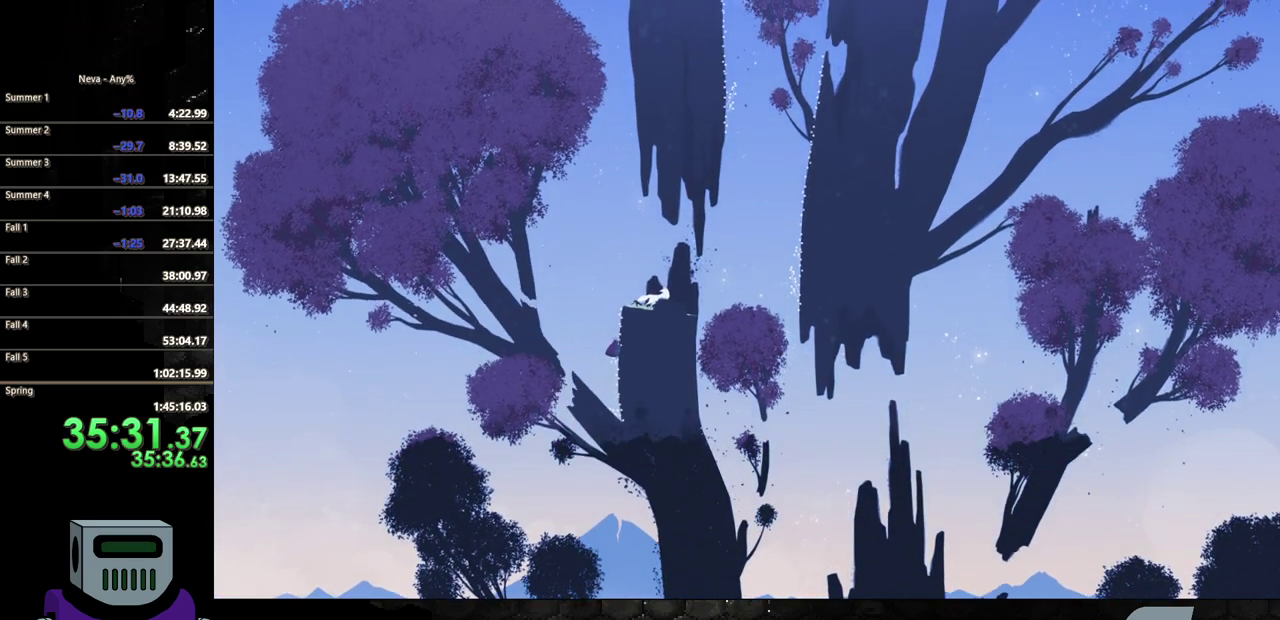
{"buttons": ["DPAD_UP"], "events": []}
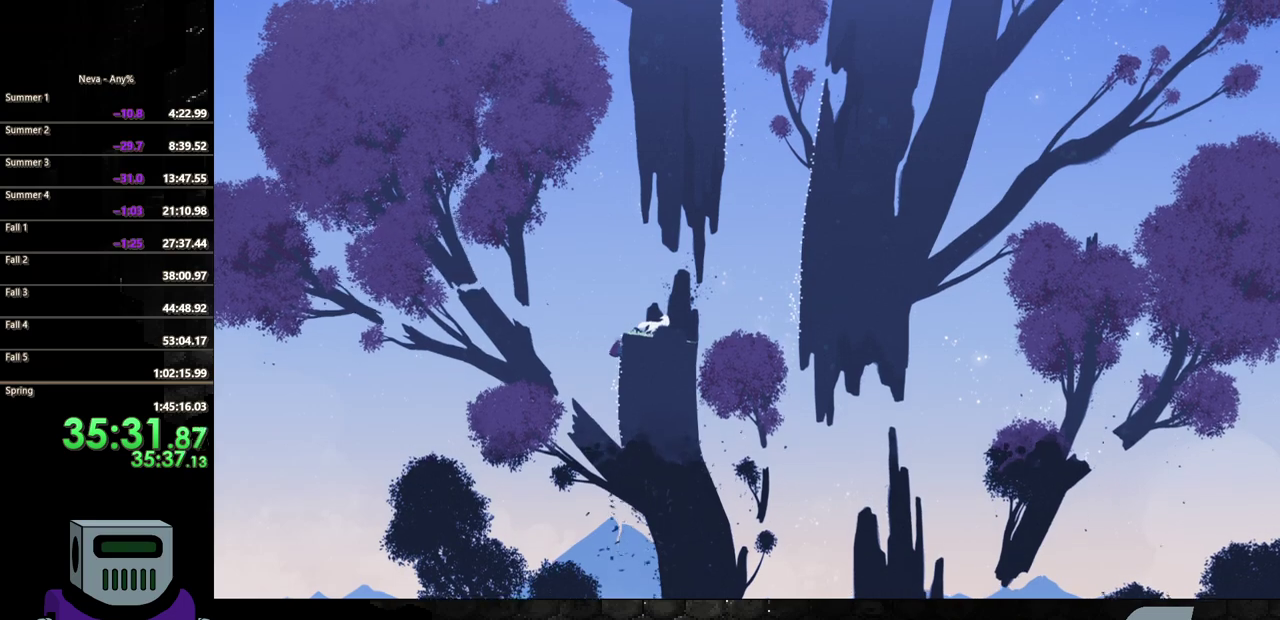
{"buttons": ["DPAD_RIGHT"], "events": [[183, "DPAD_RIGHT", "down"], [217, "DPAD_UP", "up"]]}
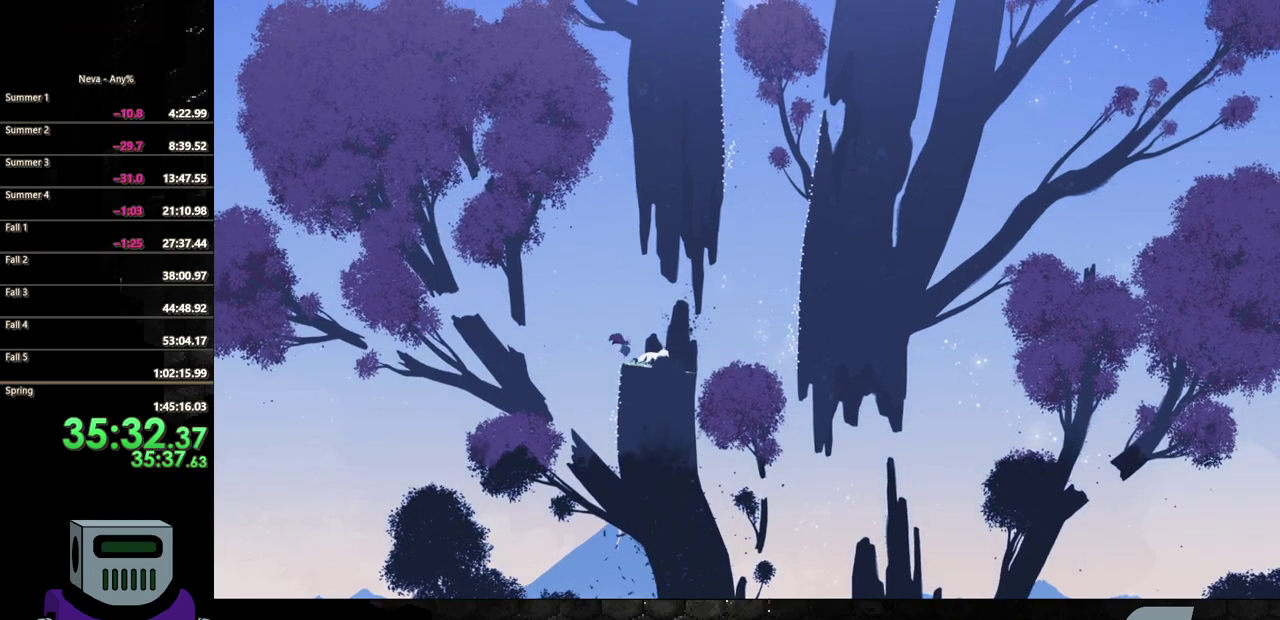
{"buttons": ["DPAD_RIGHT"], "events": []}
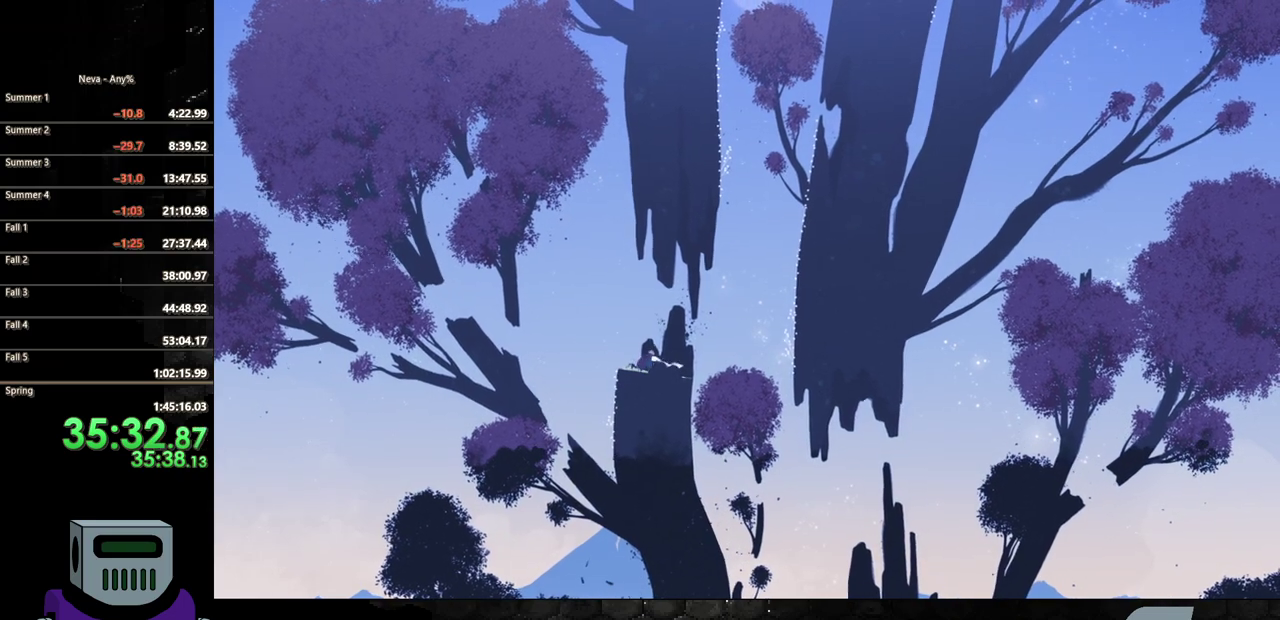
{"buttons": ["CROSS", "DPAD_RIGHT"], "events": [[467, "CROSS", "down"]]}
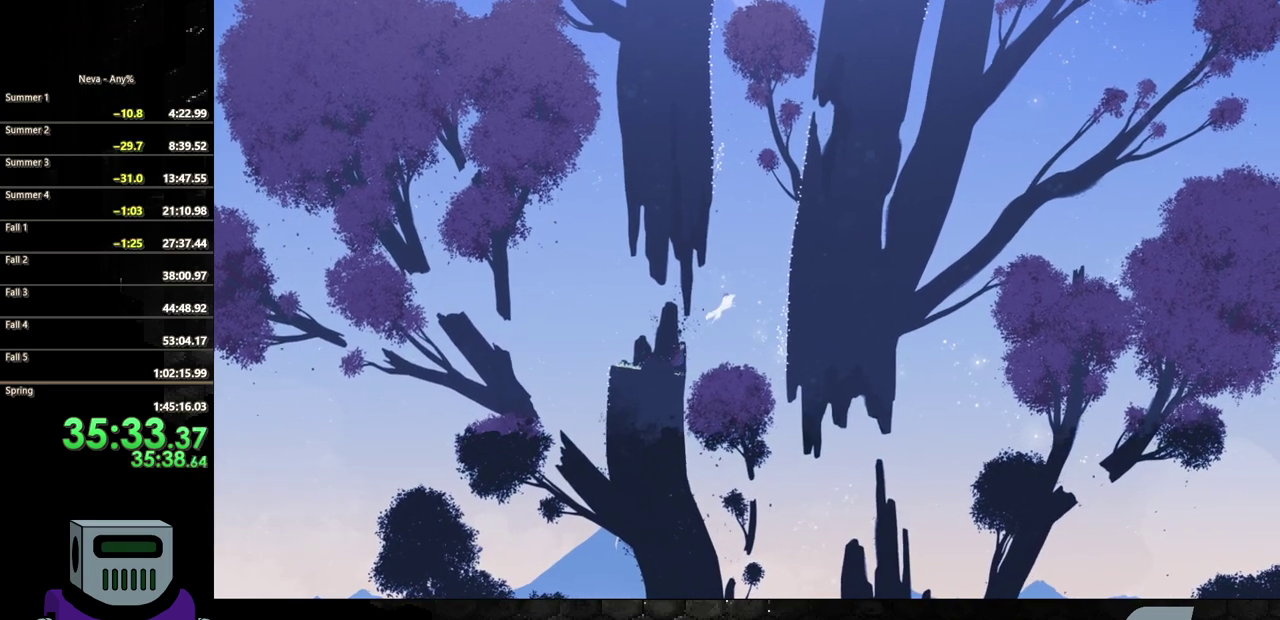
{"buttons": ["CIRCLE", "DPAD_DOWN", "DPAD_RIGHT"], "events": [[100, "DPAD_DOWN", "down"], [233, "CROSS", "up"], [317, "CIRCLE", "down"]]}